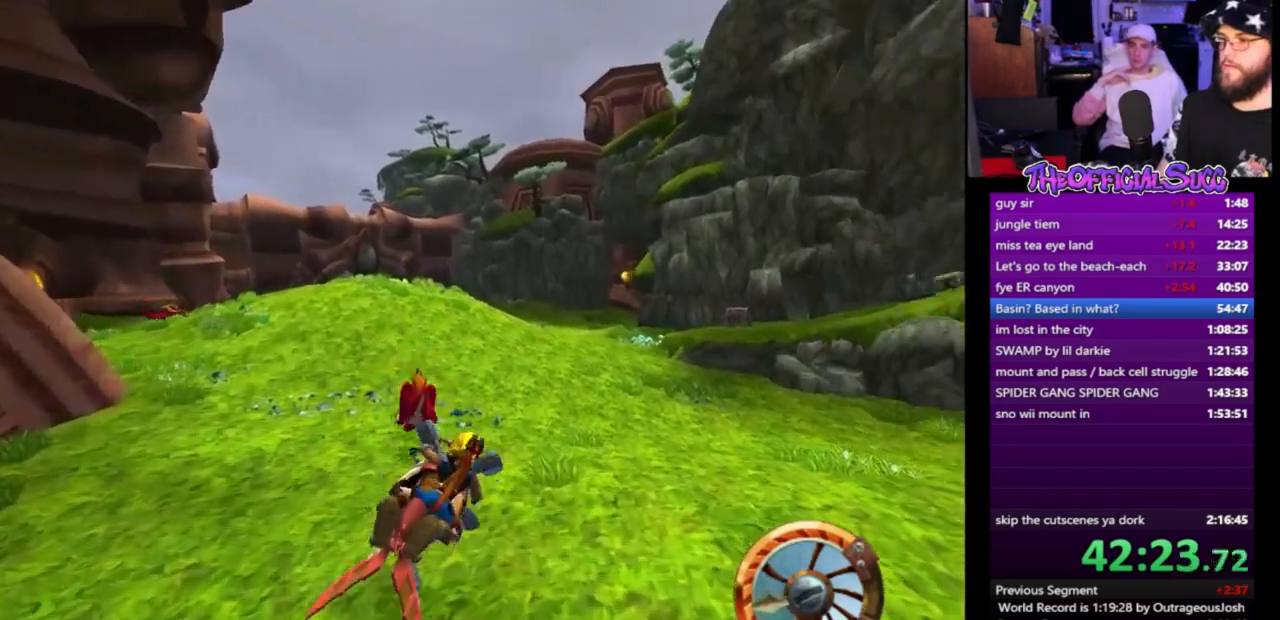
Gameplay with a controller (PlayStation layout); each line is a JSON object with the inputs held at the frame after it (dt_ms = milliseconds from this image to that frame). "events" lists button and stick changes between this image and that frame as [ms after this image, input, new state], when the widget could be followed in between. Not read: L1 L3 R1 R3 right_stick.
{"dt_ms": 500, "buttons": ["CROSS"], "left_stick": "center", "events": [[67, "left_stick", "center"], [333, "CROSS", "up"], [333, "left_stick", "left"], [433, "left_stick", "center"], [500, "CROSS", "down"]]}
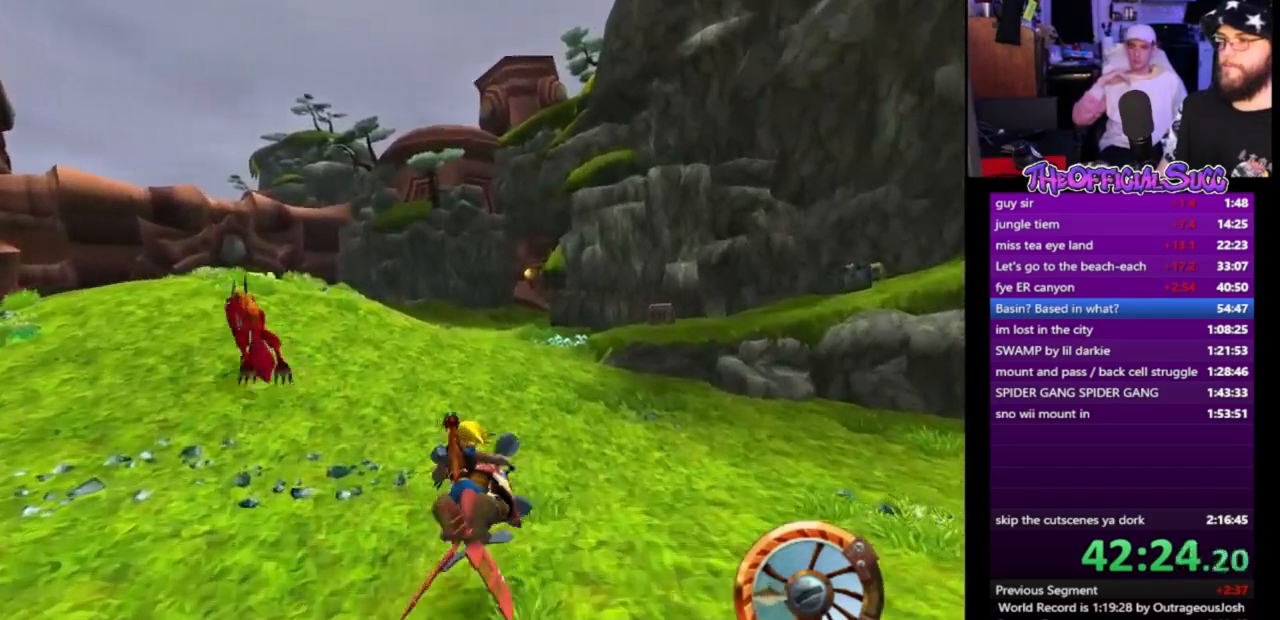
{"dt_ms": 500, "buttons": ["CROSS"], "left_stick": "center", "events": []}
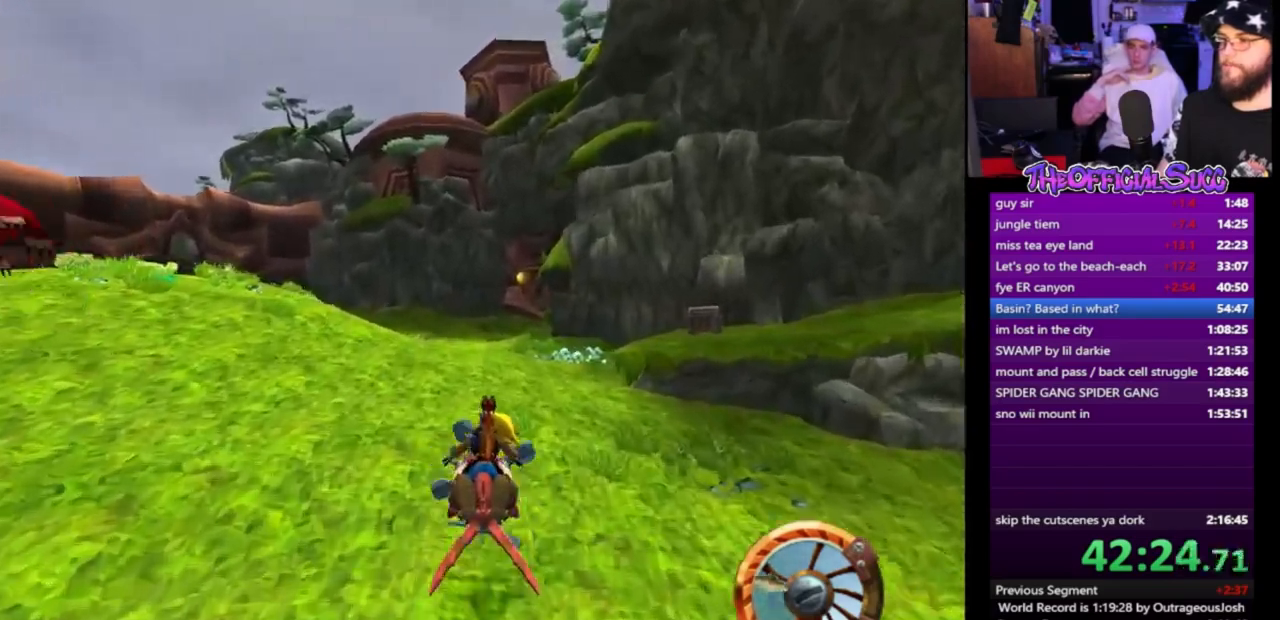
{"dt_ms": 500, "buttons": ["CROSS"], "left_stick": "left", "events": [[233, "left_stick", "left"]]}
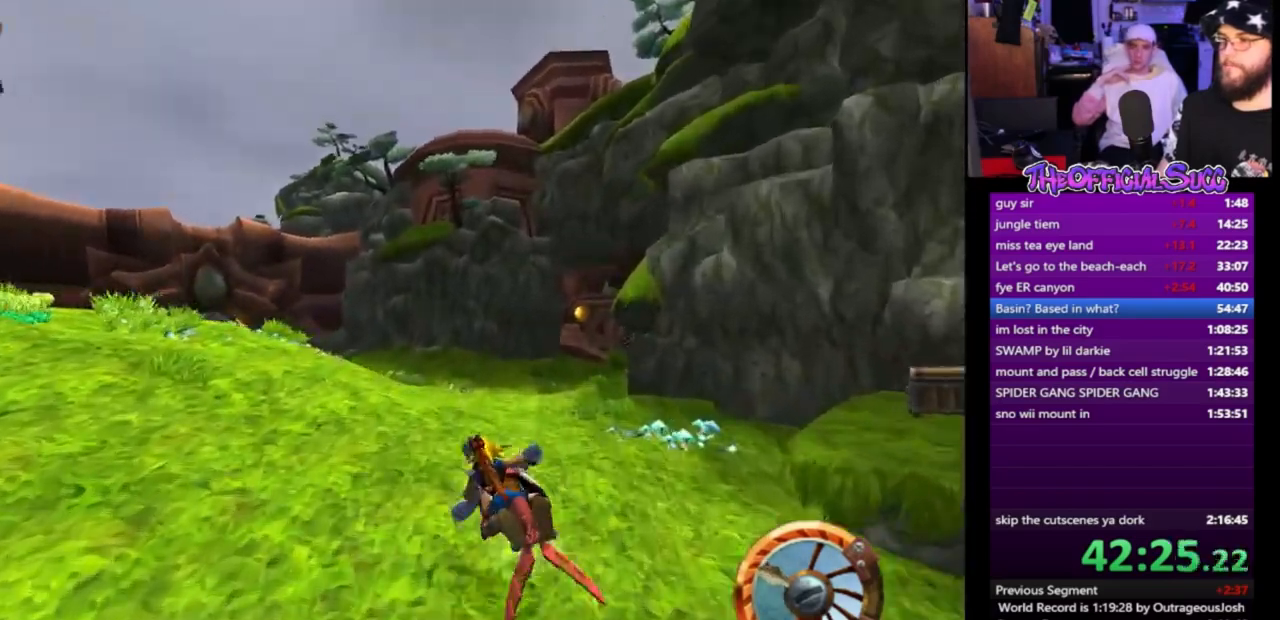
{"dt_ms": 500, "buttons": ["CROSS"], "left_stick": "center", "events": [[433, "left_stick", "center"]]}
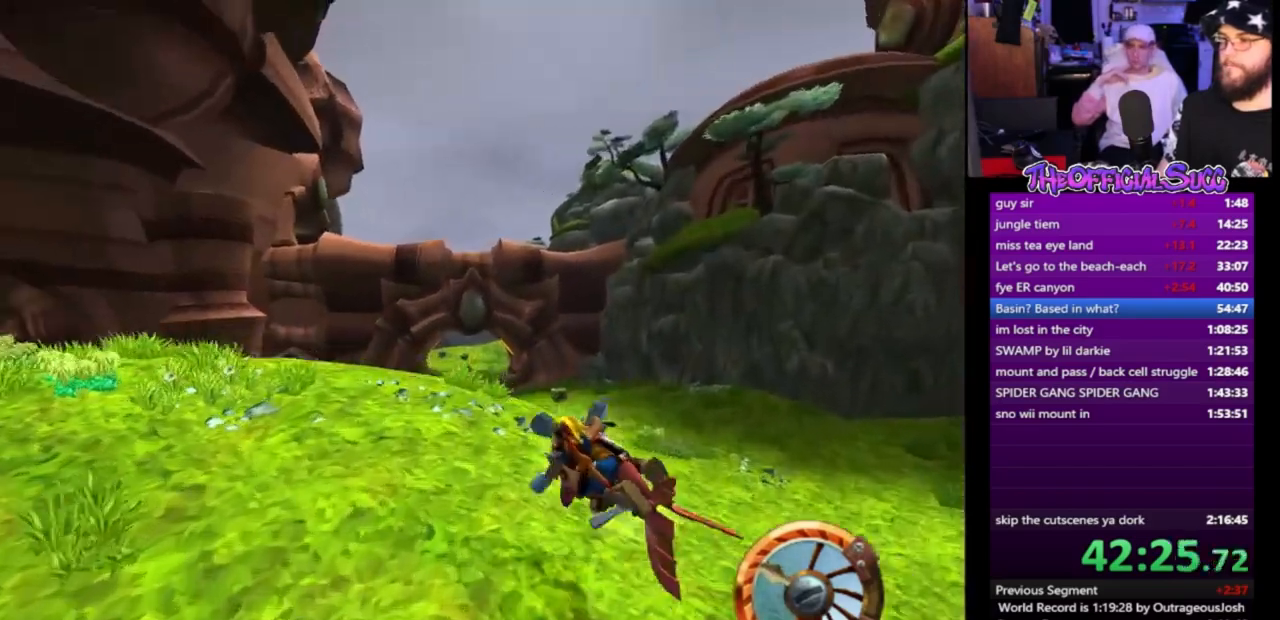
{"dt_ms": 500, "buttons": ["SQUARE"], "left_stick": "left", "events": [[233, "left_stick", "left"], [300, "CROSS", "up"], [400, "SQUARE", "down"]]}
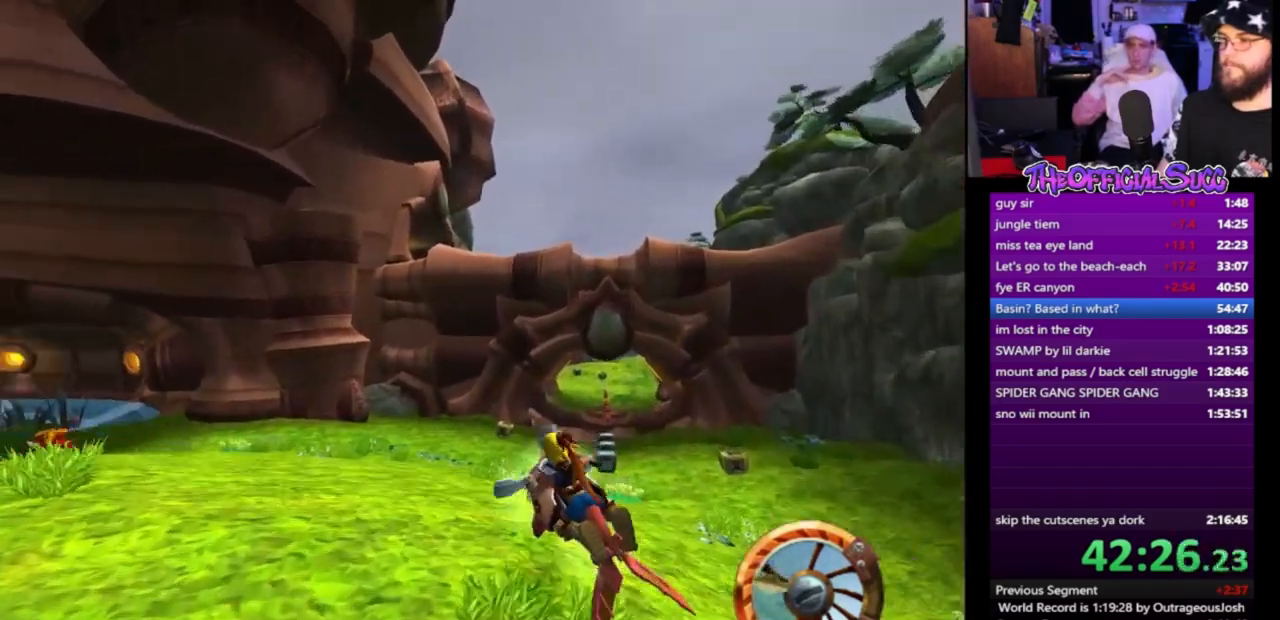
{"dt_ms": 500, "buttons": ["CROSS"], "left_stick": "center", "events": [[33, "CROSS", "down"], [167, "SQUARE", "up"], [500, "left_stick", "center"]]}
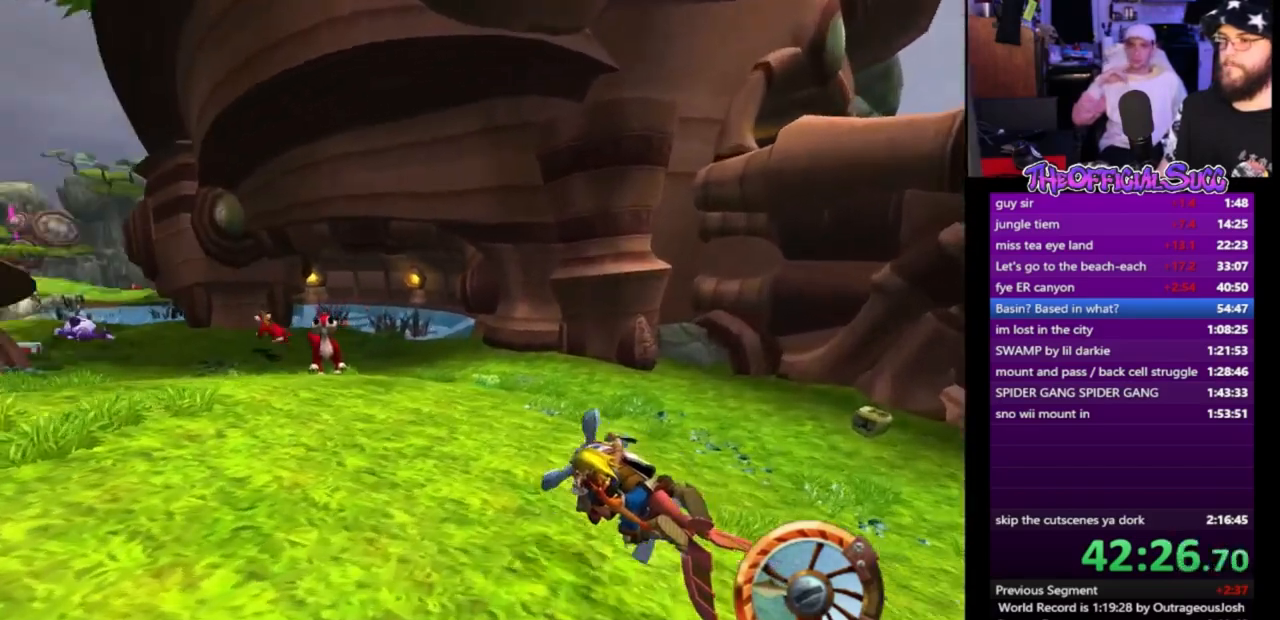
{"dt_ms": 500, "buttons": [], "left_stick": "center", "events": [[367, "CROSS", "up"]]}
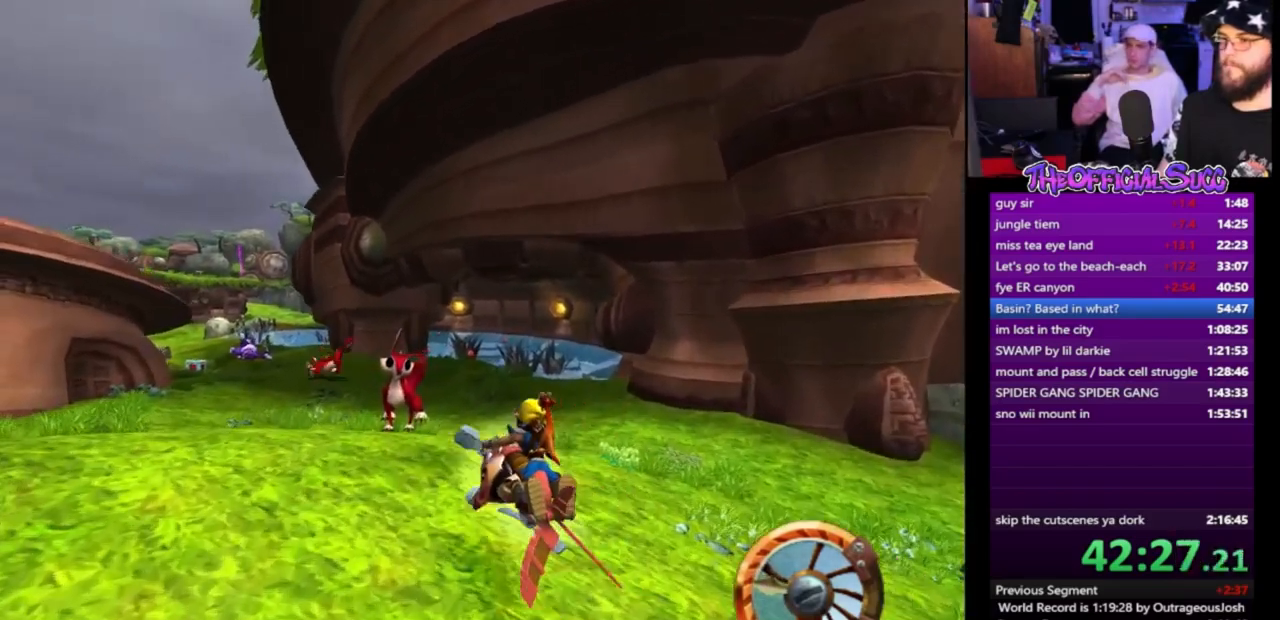
{"dt_ms": 500, "buttons": [], "left_stick": "center", "events": [[67, "CROSS", "down"], [300, "CROSS", "up"]]}
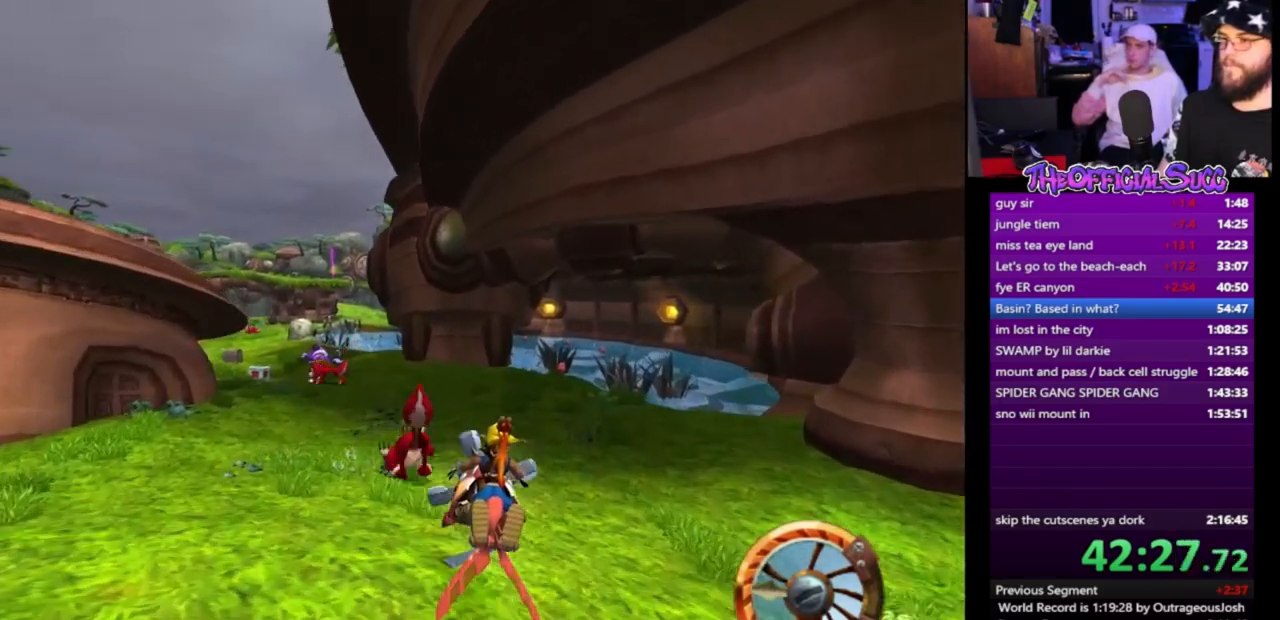
{"dt_ms": 500, "buttons": ["CROSS"], "left_stick": "center", "events": [[267, "CROSS", "down"], [267, "left_stick", "left"], [367, "left_stick", "center"]]}
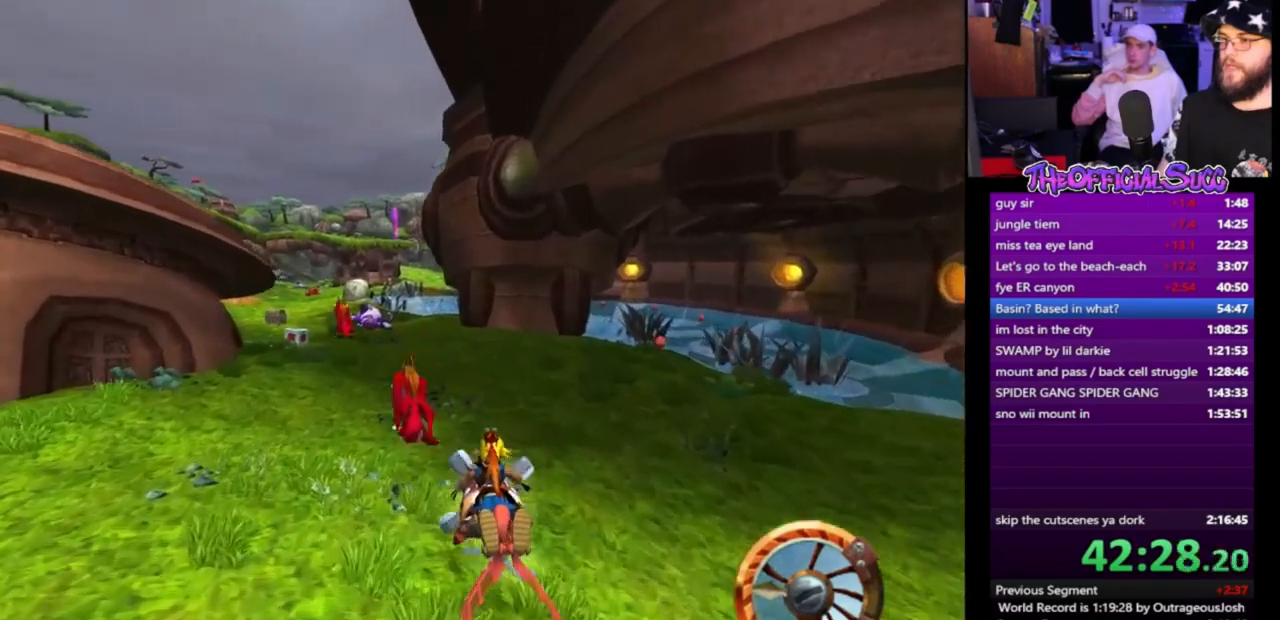
{"dt_ms": 500, "buttons": ["CROSS"], "left_stick": "left", "events": [[233, "CROSS", "up"], [300, "CROSS", "down"], [433, "left_stick", "left"]]}
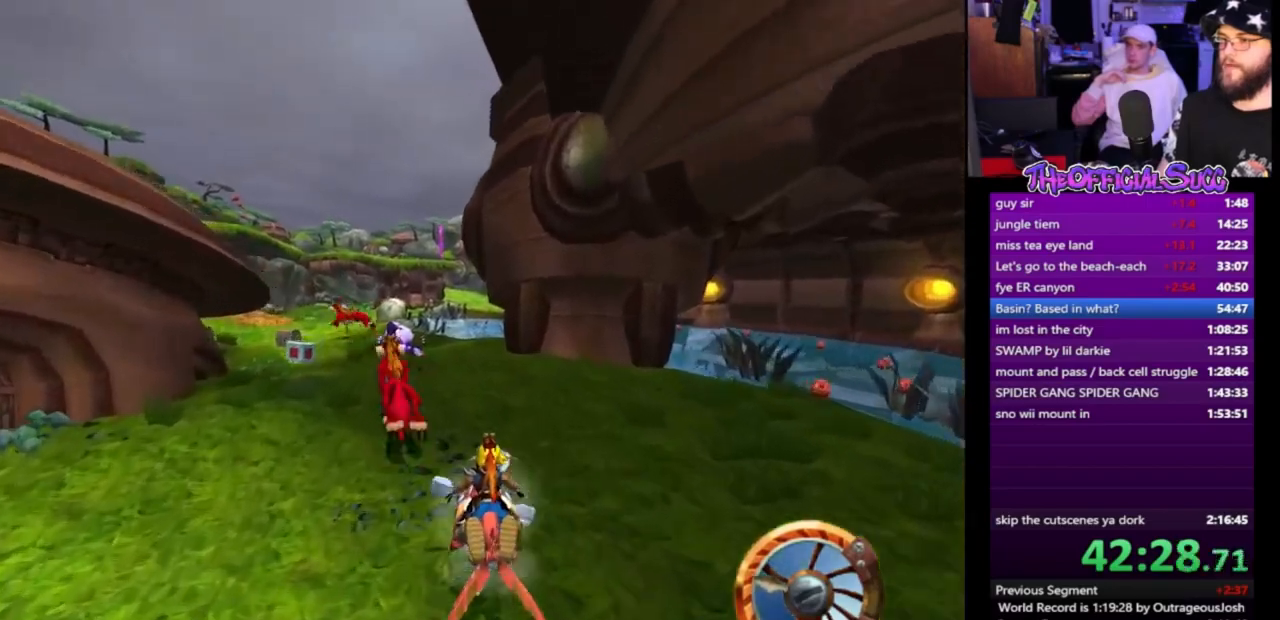
{"dt_ms": 1000, "buttons": ["CROSS"], "left_stick": "center"}
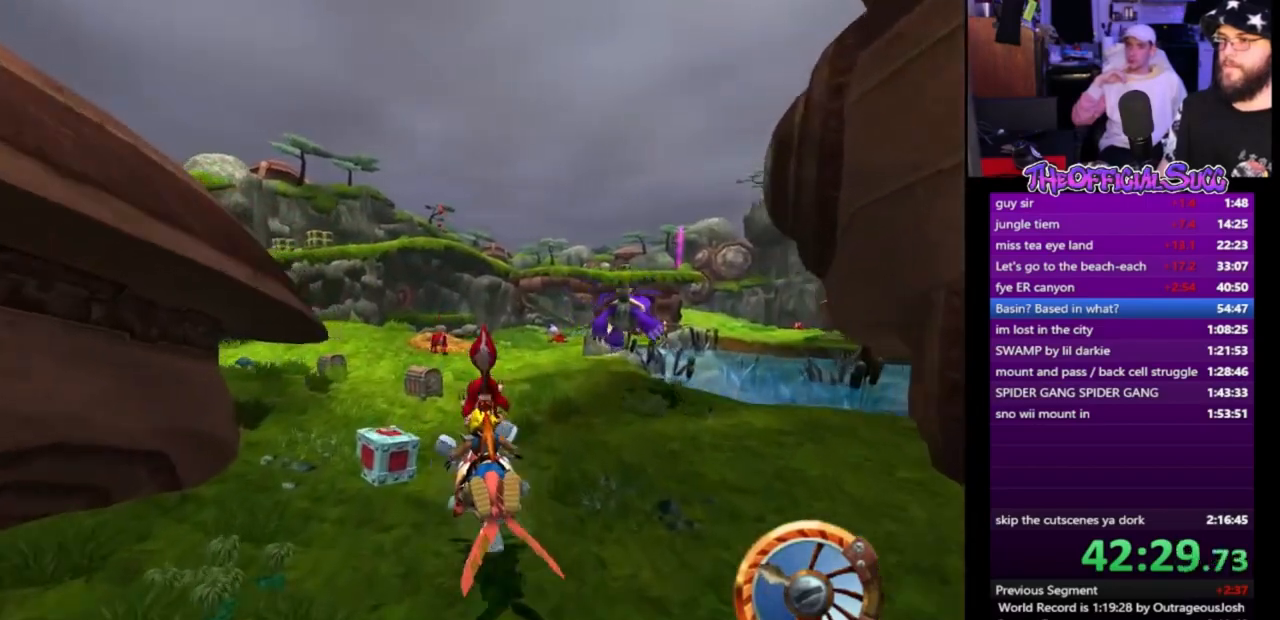
{"dt_ms": 500, "buttons": [], "left_stick": "center", "events": [[333, "CROSS", "up"]]}
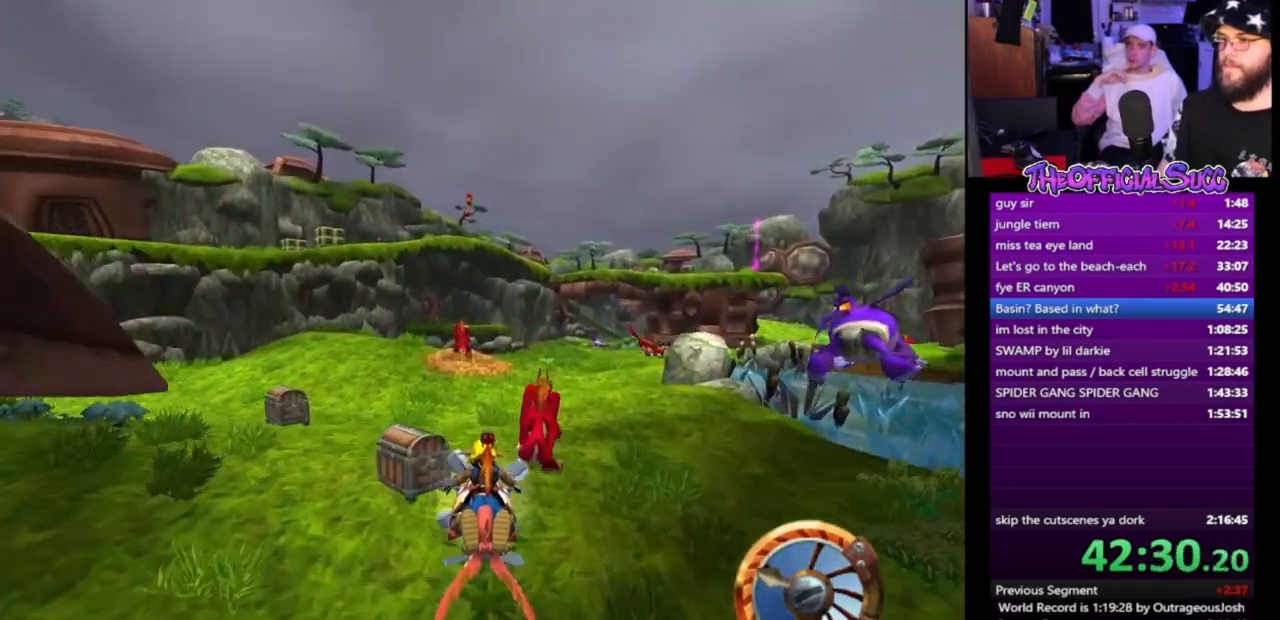
{"dt_ms": 500, "buttons": ["SQUARE"], "left_stick": "center", "events": [[167, "SQUARE", "down"]]}
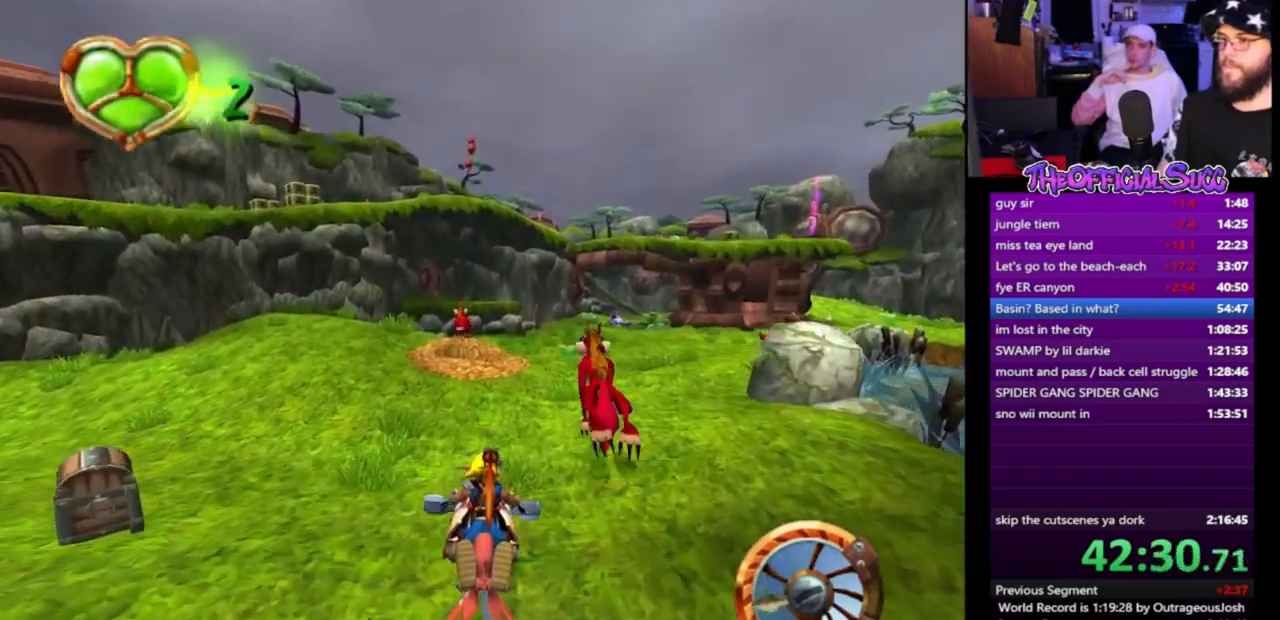
{"dt_ms": 500, "buttons": [], "left_stick": "center", "events": [[200, "SQUARE", "up"]]}
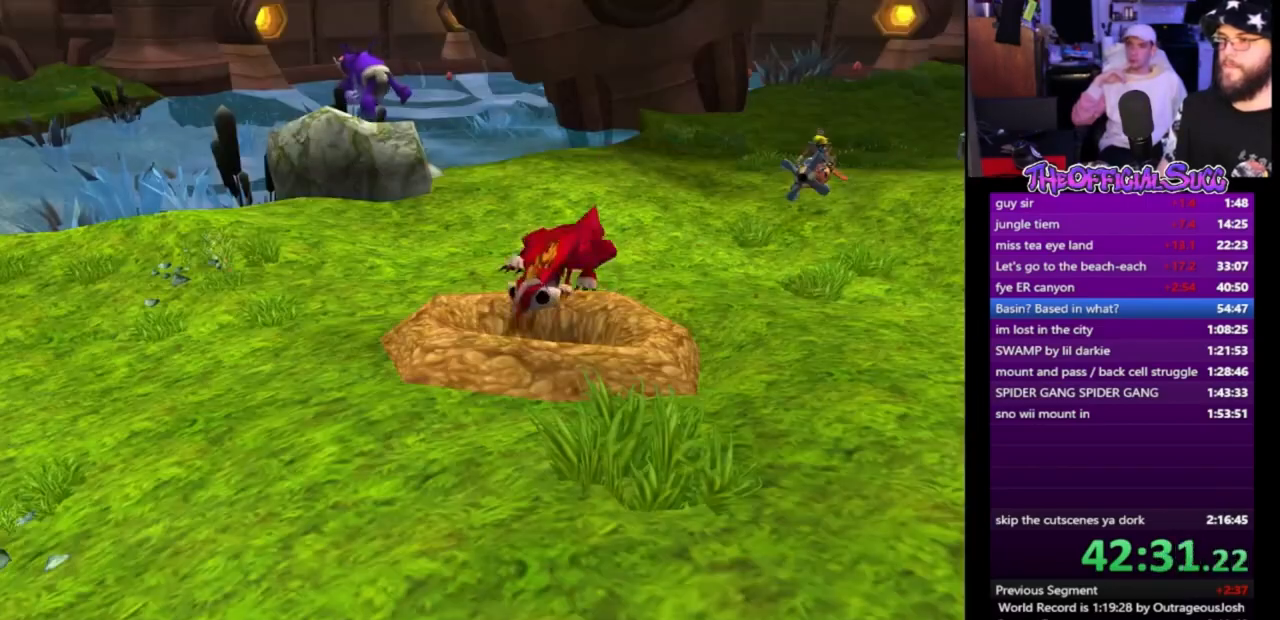
{"dt_ms": 500, "buttons": [], "left_stick": "center", "events": []}
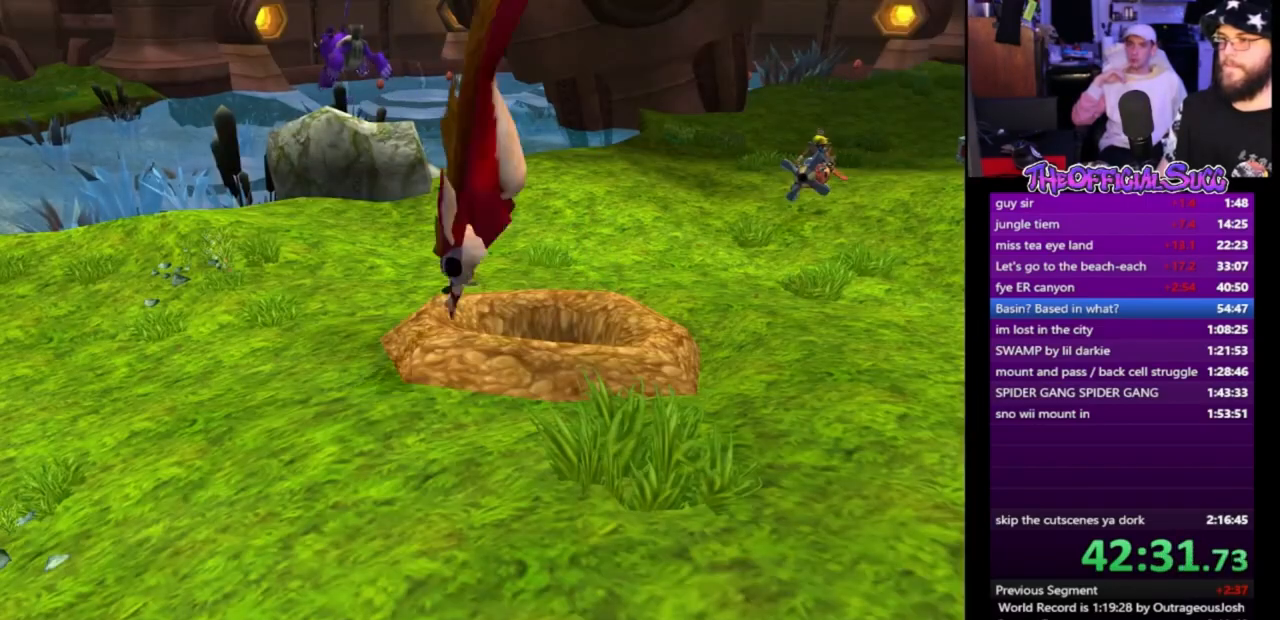
{"dt_ms": 500, "buttons": ["CROSS"], "left_stick": "center", "events": [[133, "CROSS", "down"]]}
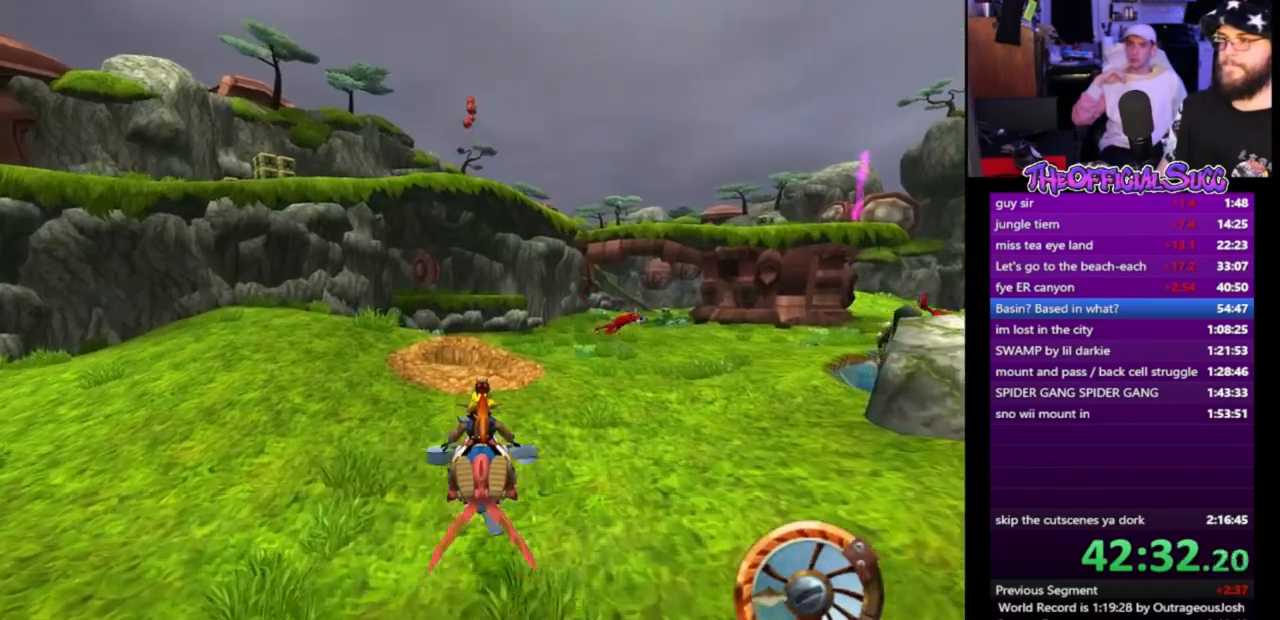
{"dt_ms": 500, "buttons": ["CROSS"], "left_stick": "center", "events": [[133, "left_stick", "right"], [367, "left_stick", "center"]]}
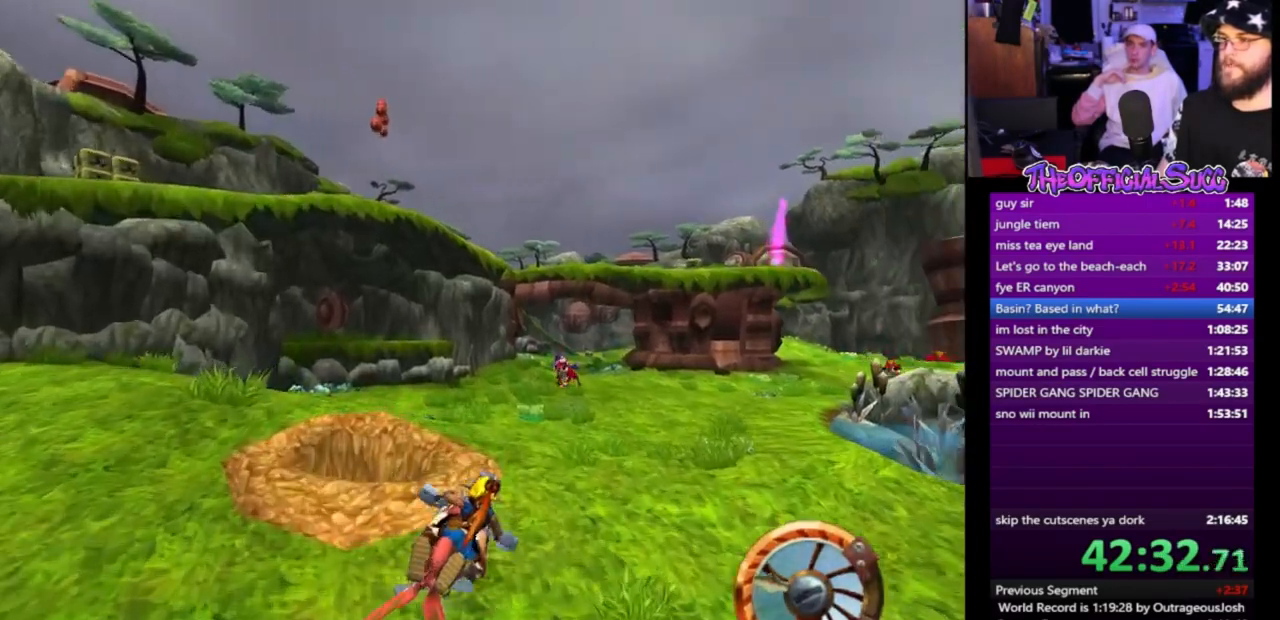
{"dt_ms": 500, "buttons": ["CROSS"], "left_stick": "right", "events": [[367, "left_stick", "right"]]}
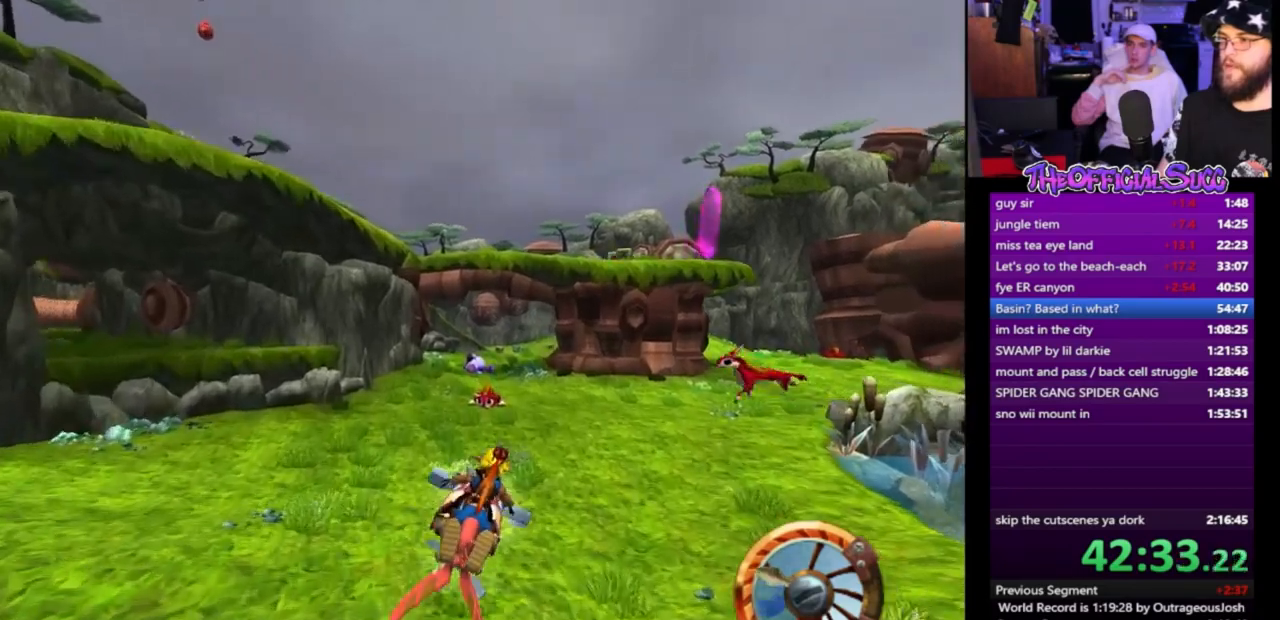
{"dt_ms": 500, "buttons": ["CROSS"], "left_stick": "right", "events": []}
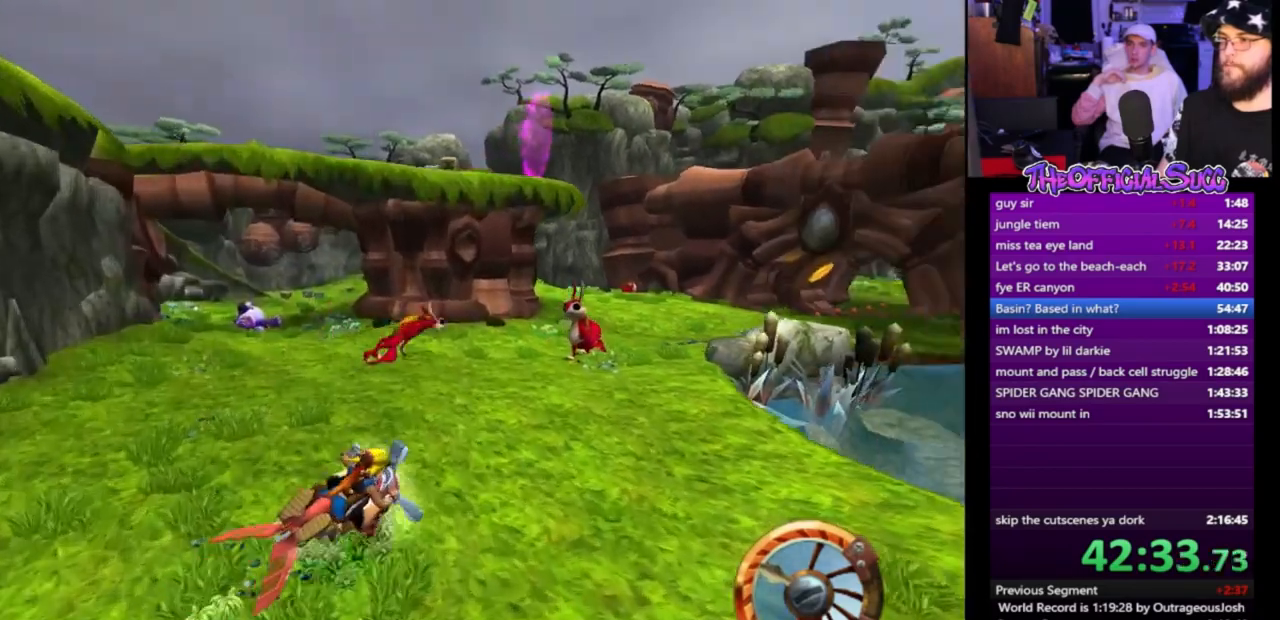
{"dt_ms": 500, "buttons": [], "left_stick": "center", "events": [[33, "left_stick", "center"], [200, "CROSS", "up"], [333, "left_stick", "right"], [500, "left_stick", "center"]]}
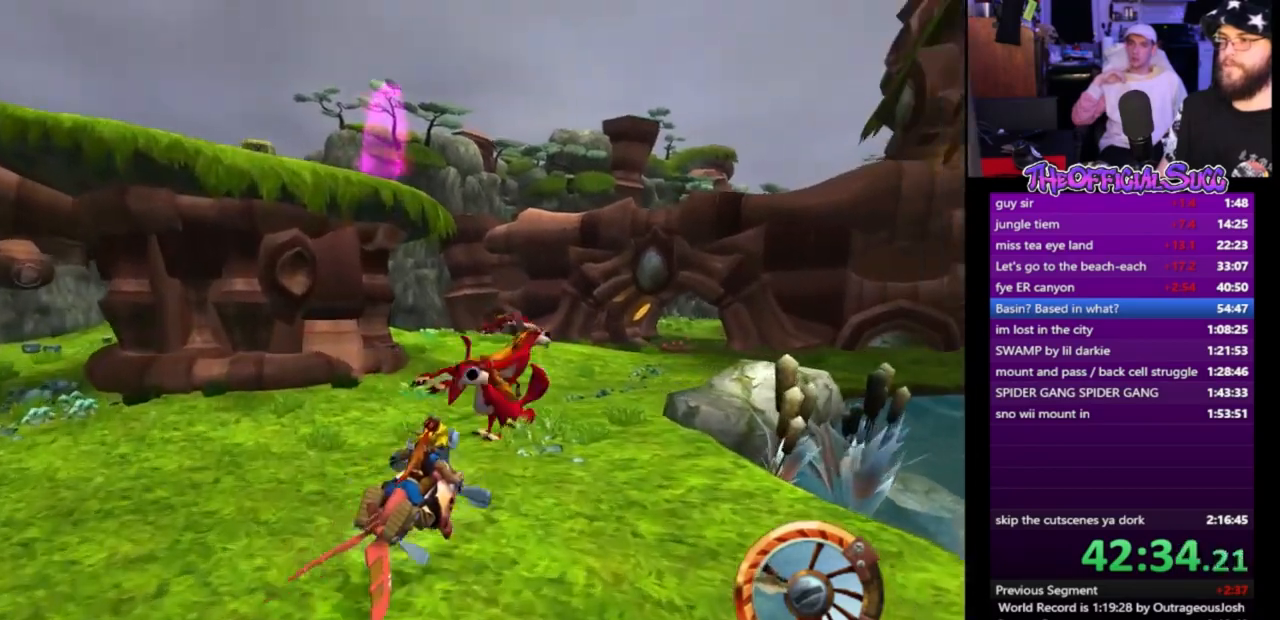
{"dt_ms": 500, "buttons": ["SQUARE"], "left_stick": "center", "events": [[67, "SQUARE", "down"]]}
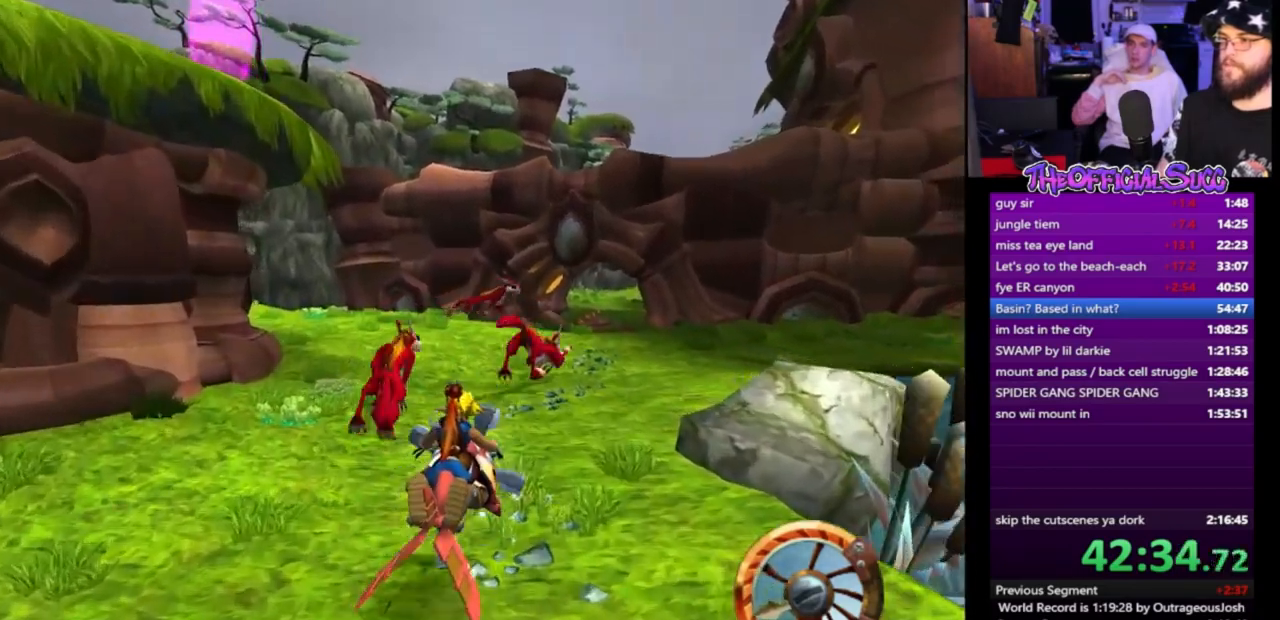
{"dt_ms": 500, "buttons": ["CROSS"], "left_stick": "center"}
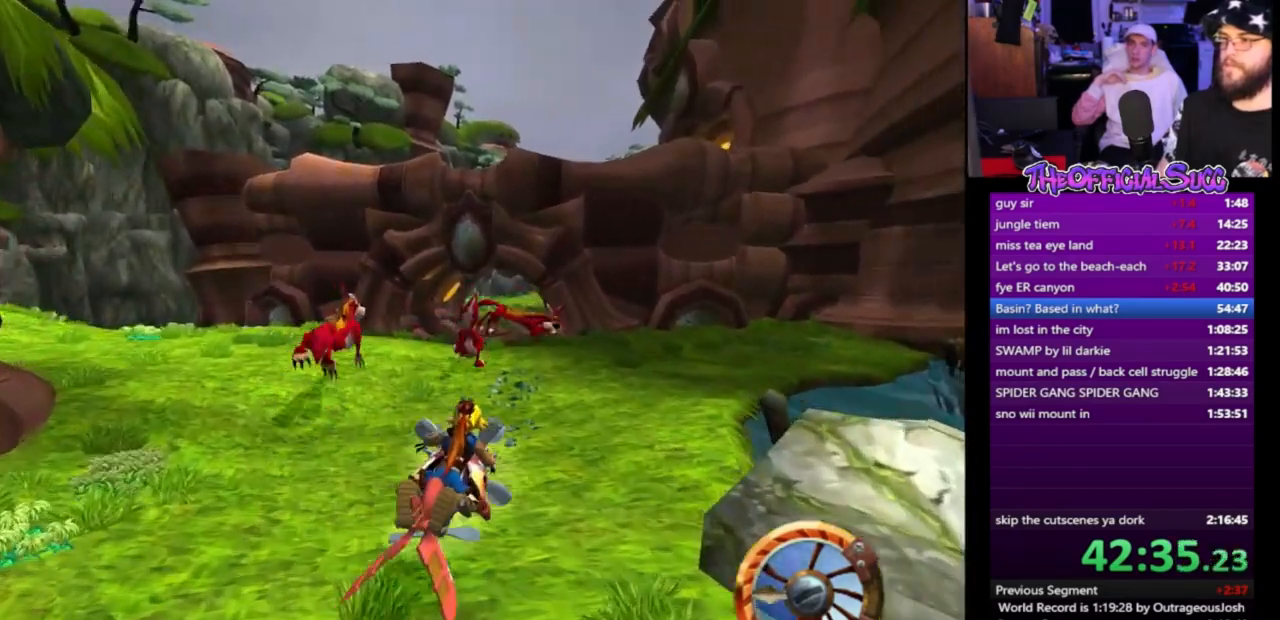
{"dt_ms": 500, "buttons": ["SQUARE"], "left_stick": "down-left", "events": [[167, "left_stick", "right"], [333, "CROSS", "up"], [400, "SQUARE", "down"], [400, "left_stick", "center"], [500, "left_stick", "down-left"]]}